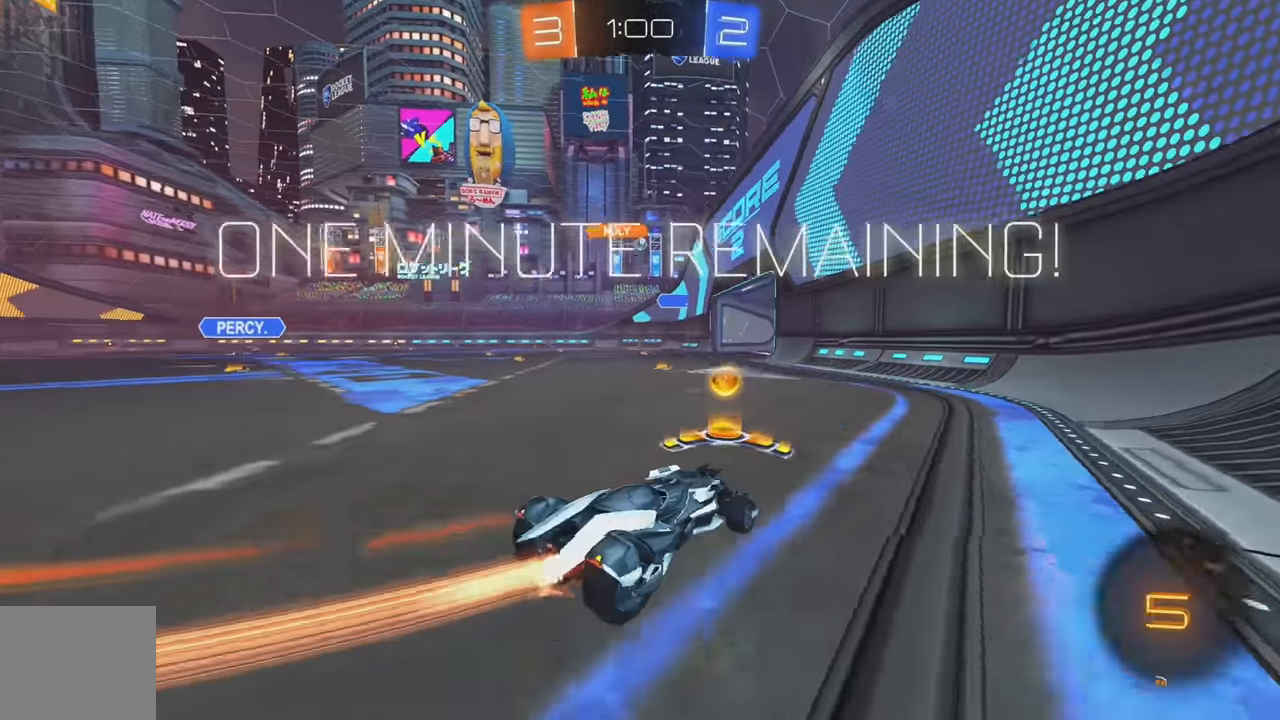
Gameplay with a controller (Xbox layout); each line is a JSON object with the inputs held at the frame after it. "events" lists button and stick changes between this image and that frame as [ms after this image, input, new state], when the widget could be followed in between. Not read: DPAD_DOWN DPAD_LEFT DPAD_RIGHT DPAD_UP L3 R3 SELECT START right_stick.
{"buttons": ["B", "R2"], "left_stick": "left", "events": [[250, "B", "up"], [300, "B", "down"], [383, "left_stick", "center"], [500, "left_stick", "left"]]}
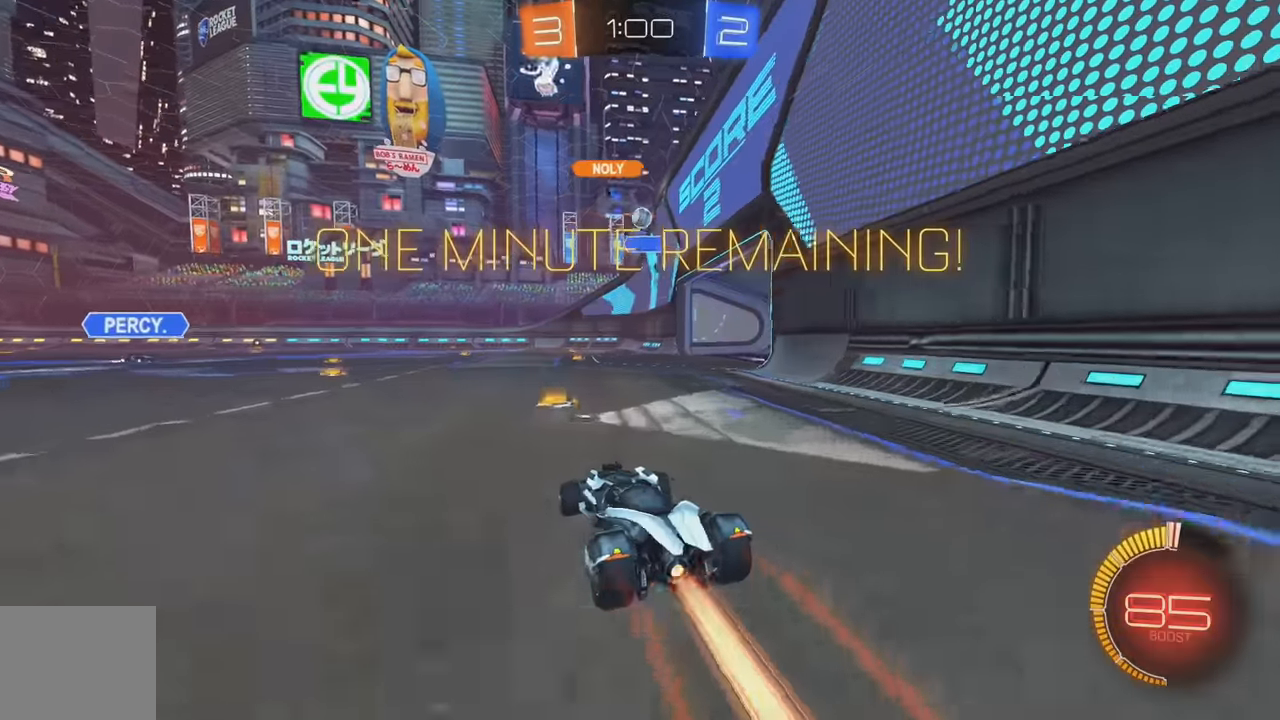
{"buttons": ["A"], "left_stick": "center", "events": [[83, "B", "up"], [150, "left_stick", "center"], [216, "R2", "up"], [266, "L2", "down"], [383, "A", "down"], [400, "L2", "up"]]}
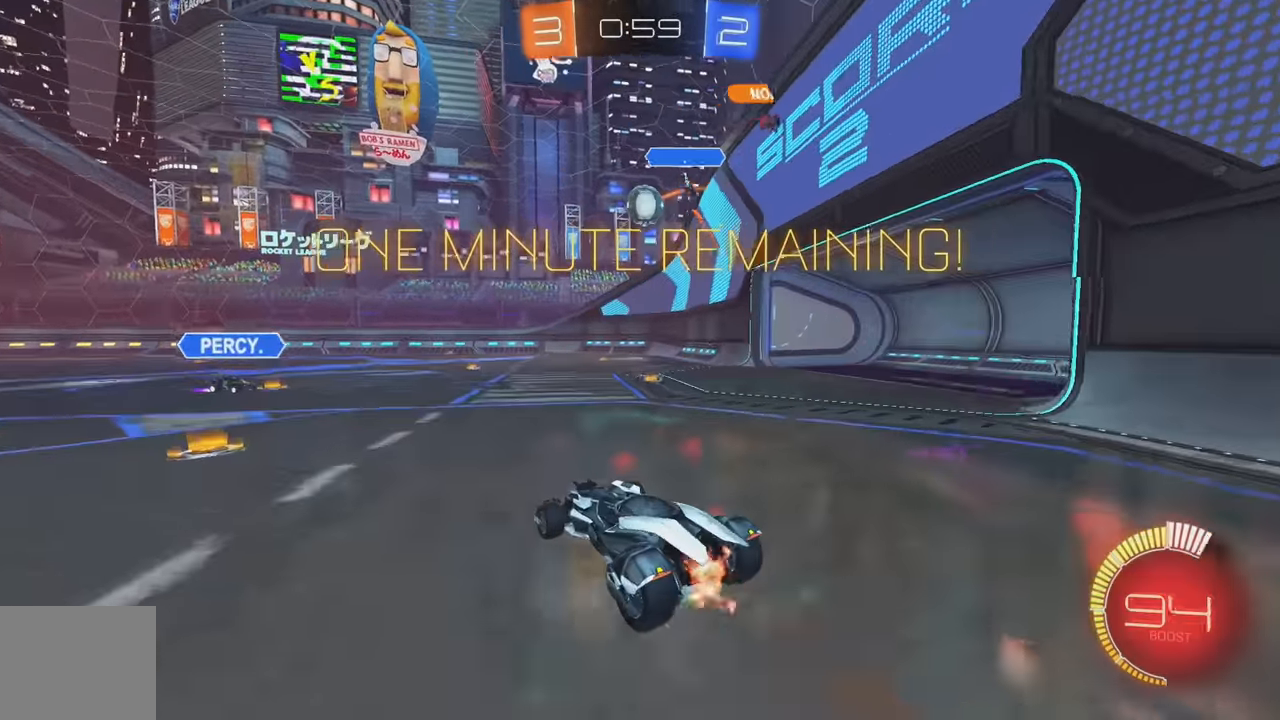
{"buttons": ["A", "B", "L1"], "left_stick": "down-right", "events": [[33, "A", "up"], [33, "B", "down"], [333, "left_stick", "down-right"], [350, "L1", "down"], [416, "A", "down"]]}
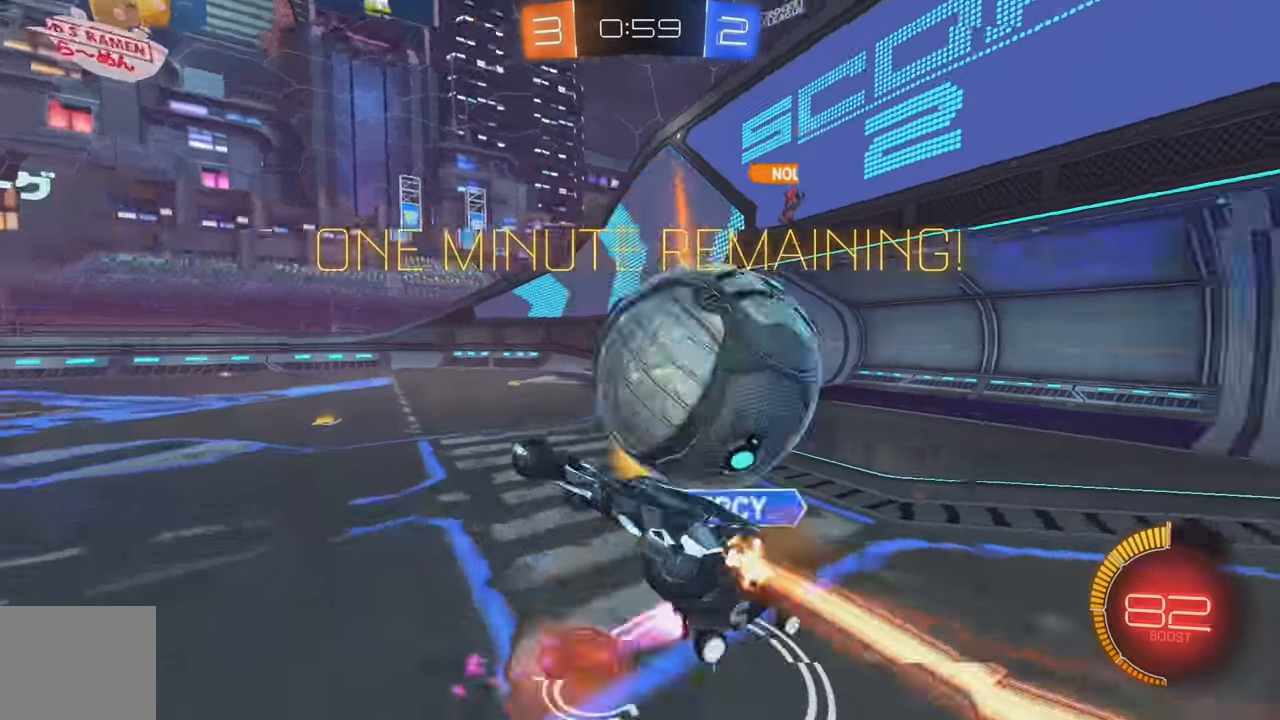
{"buttons": ["L1"], "left_stick": "right", "events": [[50, "A", "up"], [100, "B", "up"], [433, "left_stick", "right"]]}
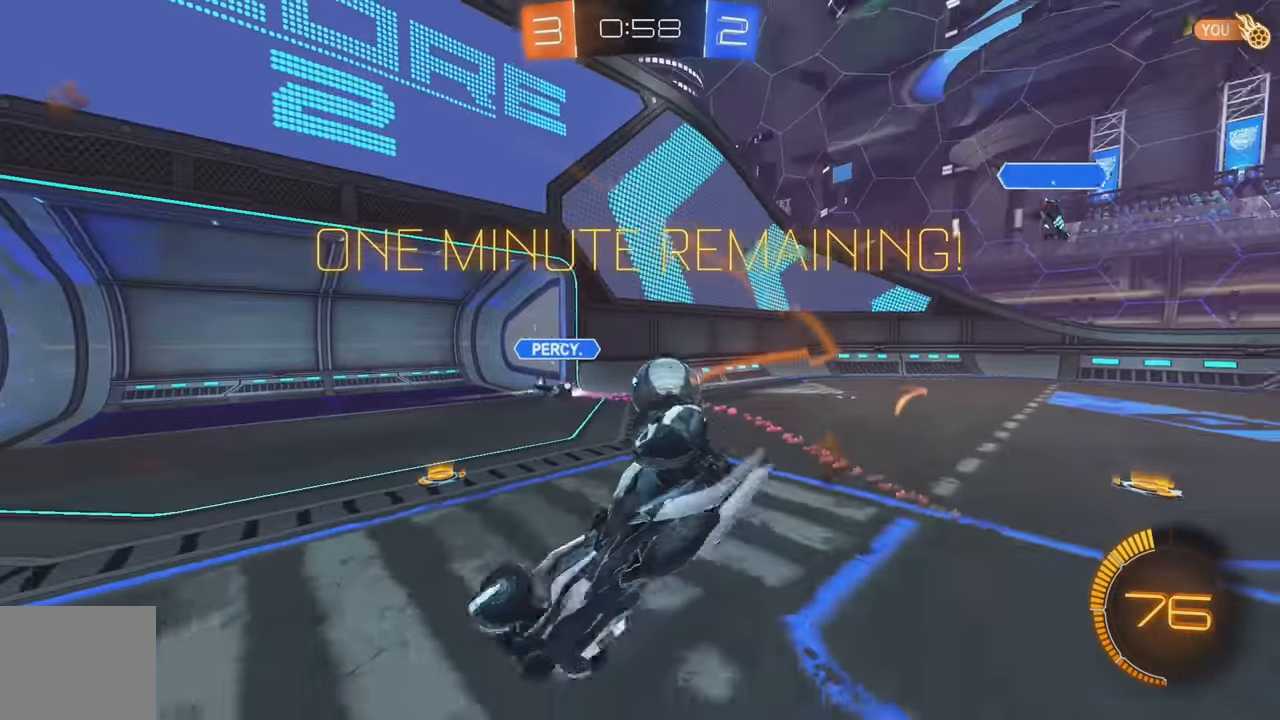
{"buttons": ["R2"], "left_stick": "center", "events": [[50, "R2", "down"], [166, "L1", "up"], [233, "left_stick", "center"]]}
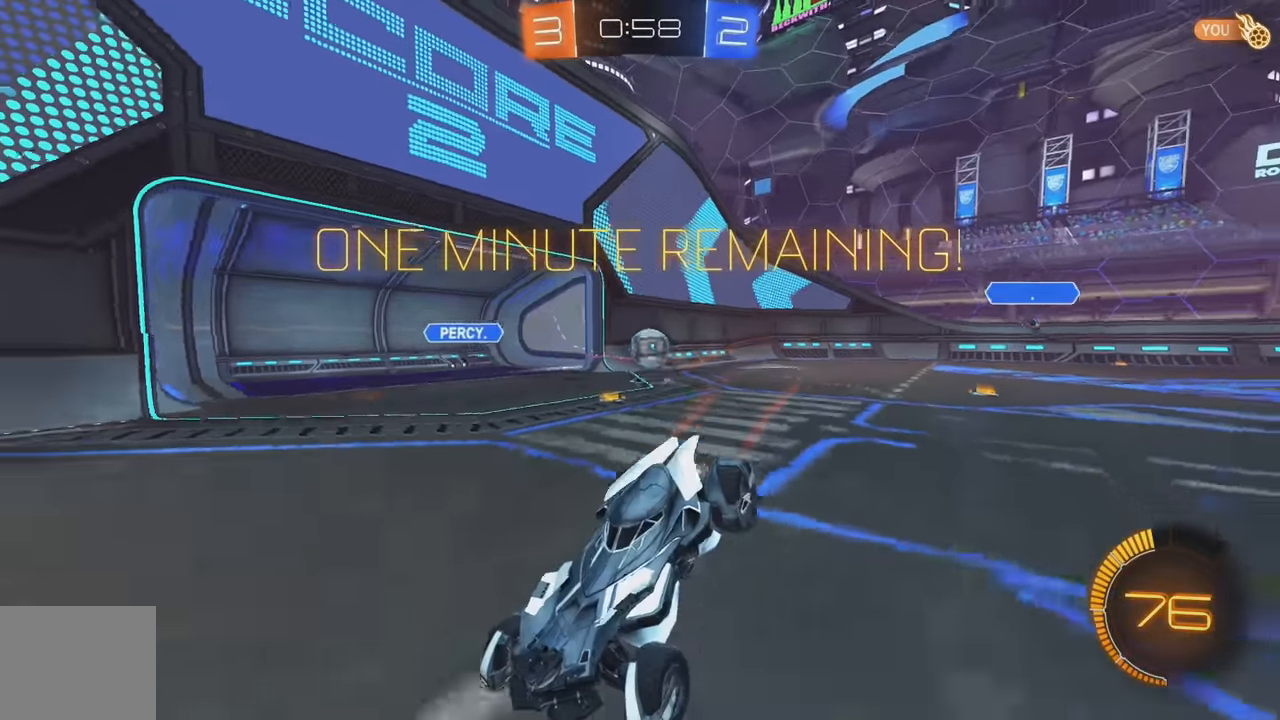
{"buttons": ["R2"], "left_stick": "left", "events": [[50, "left_stick", "left"], [250, "L1", "down"], [366, "L1", "up"]]}
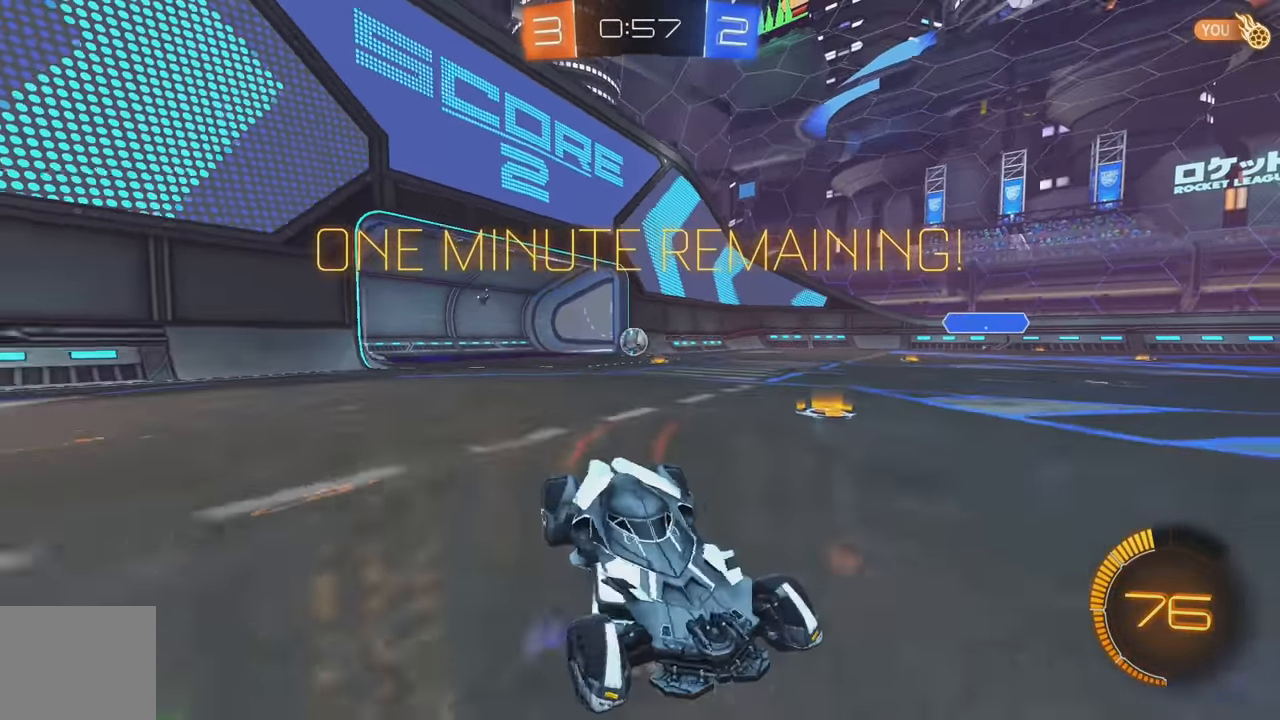
{"buttons": ["B", "L1", "R2"], "left_stick": "up", "events": [[266, "B", "down"], [433, "A", "down"], [450, "L1", "down"], [483, "left_stick", "up"], [500, "A", "up"]]}
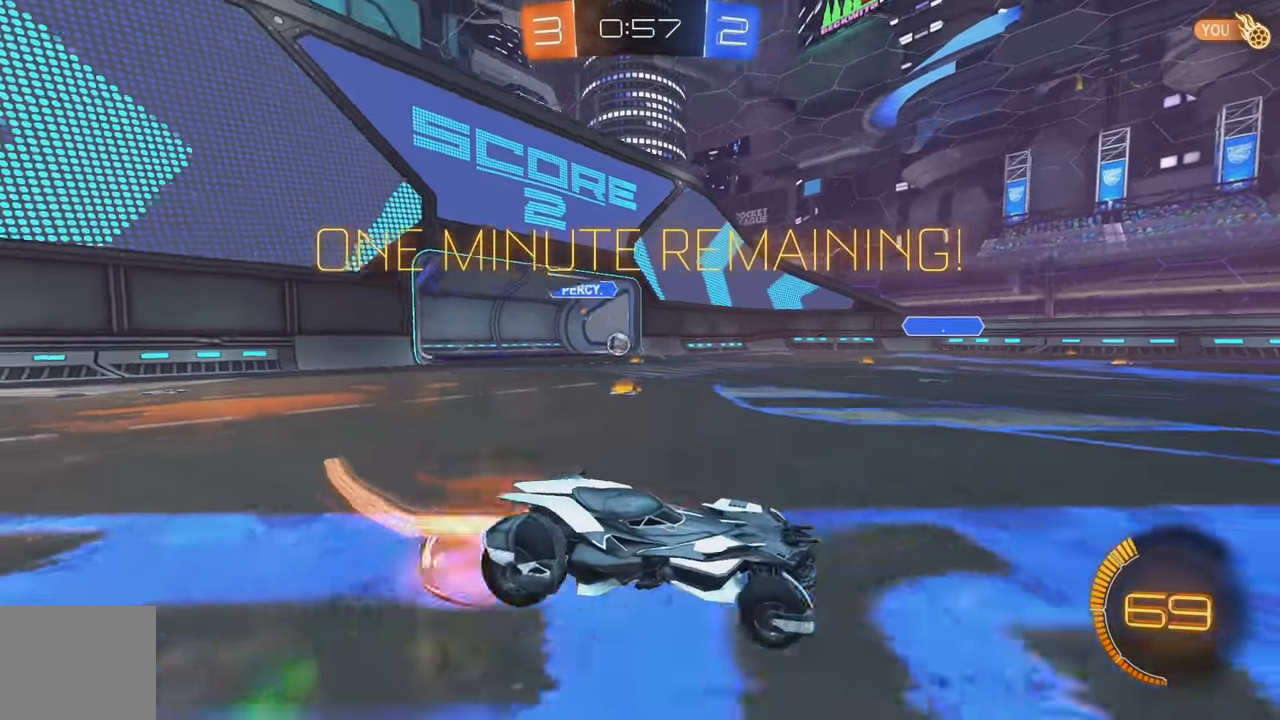
{"buttons": [], "left_stick": "center", "events": [[50, "A", "down"], [166, "A", "up"], [200, "B", "up"], [200, "L1", "up"], [266, "R2", "up"], [300, "left_stick", "center"], [400, "Y", "down"], [483, "Y", "up"]]}
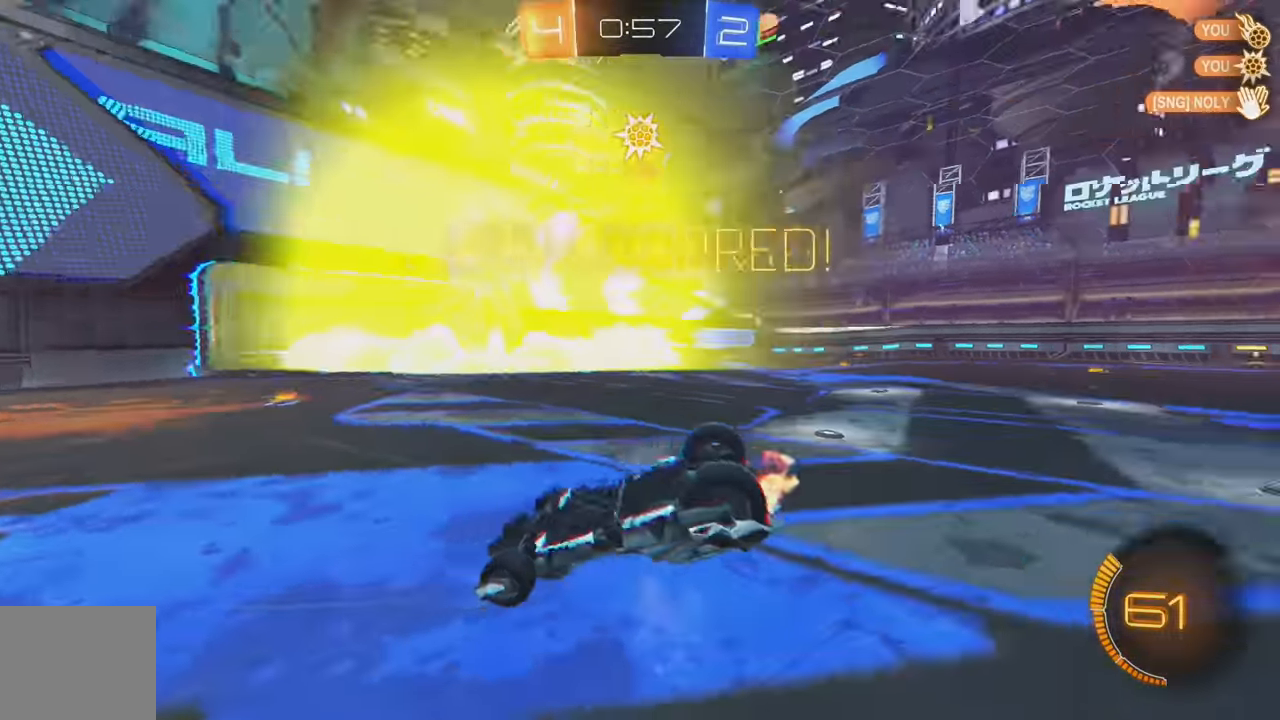
{"buttons": [], "left_stick": "center", "events": []}
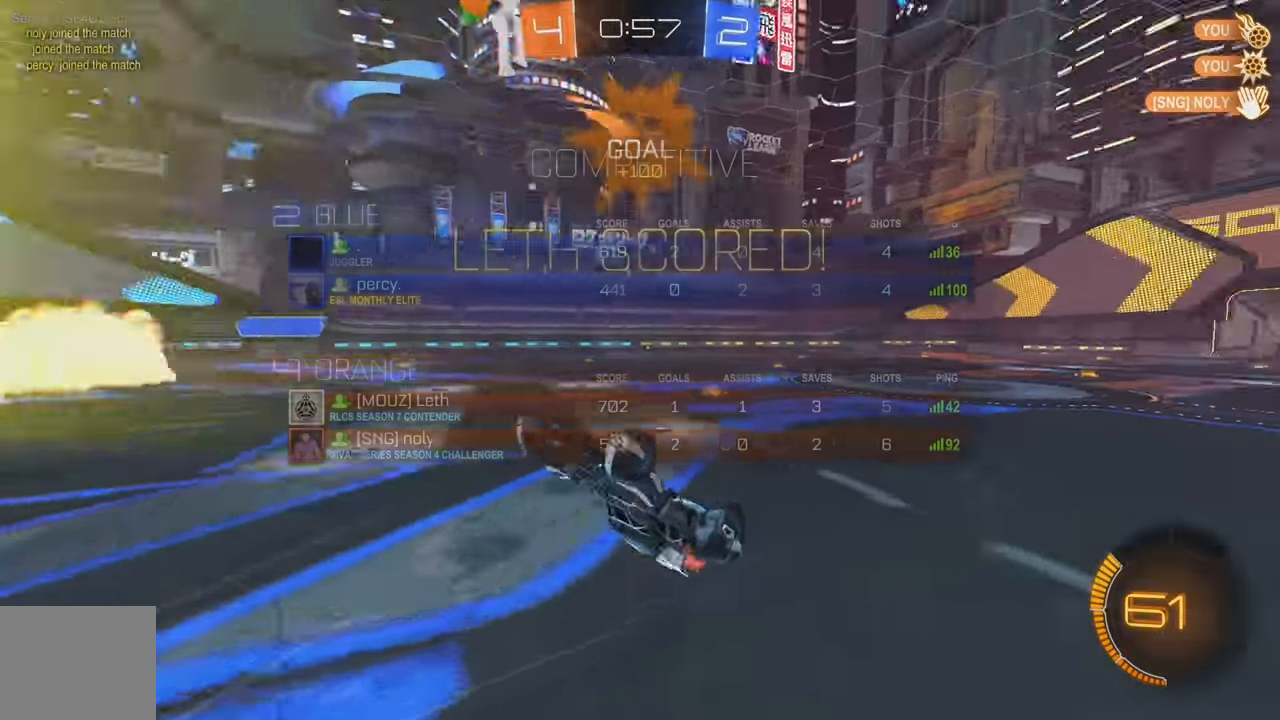
{"buttons": ["R2"], "left_stick": "center", "events": [[200, "R2", "down"]]}
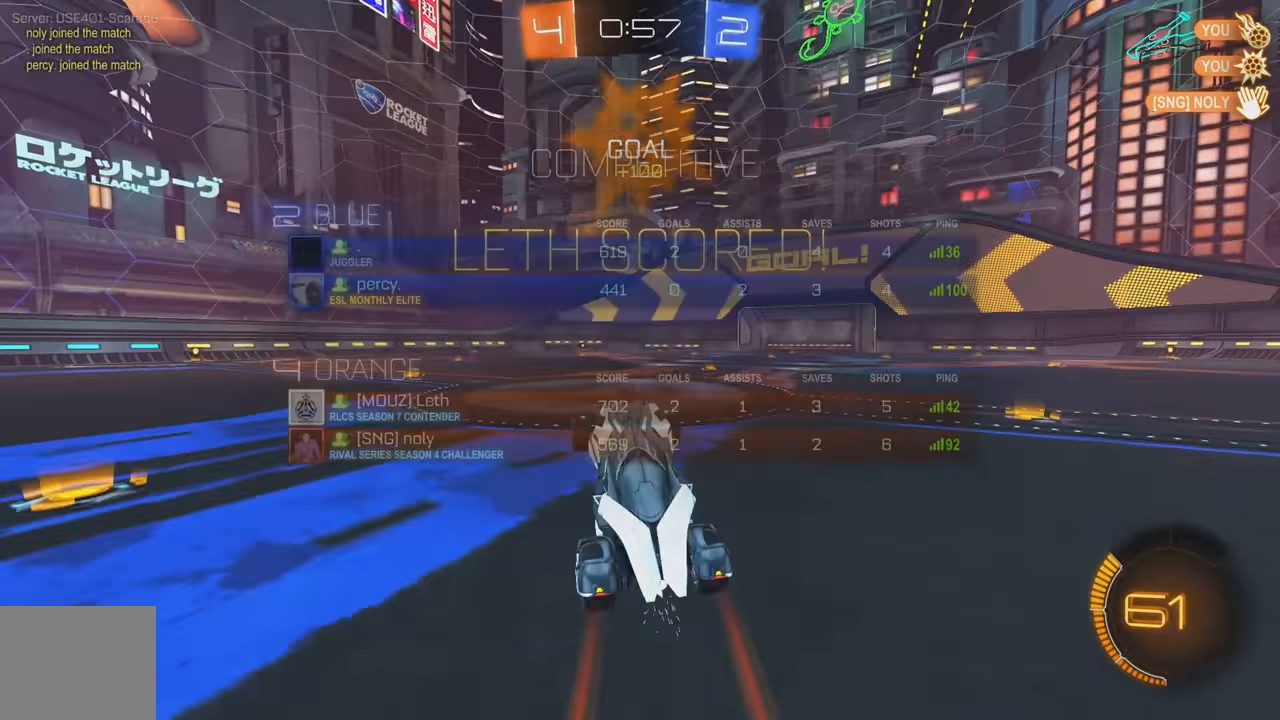
{"buttons": ["A", "B", "L1", "R2"], "left_stick": "up-left", "events": [[350, "B", "down"], [367, "L1", "down"], [367, "left_stick", "up-left"], [383, "A", "down"], [450, "A", "up"], [500, "A", "down"]]}
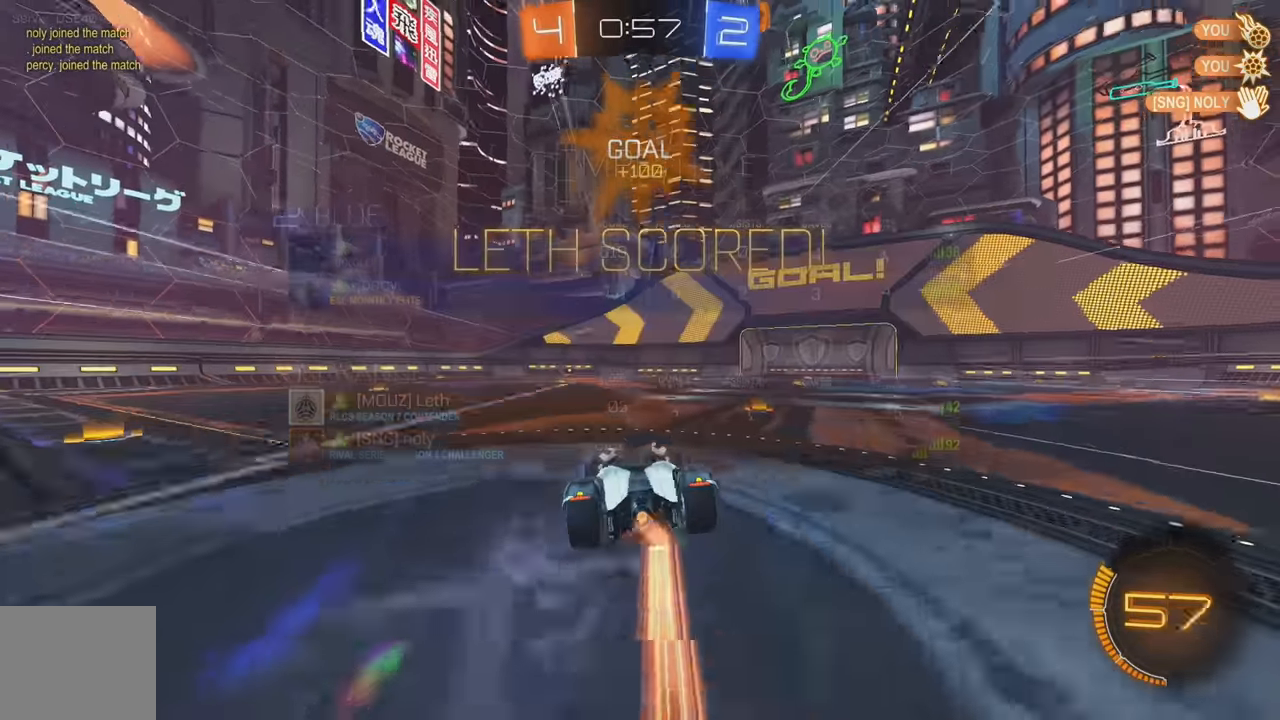
{"buttons": [], "left_stick": "center", "events": [[150, "A", "up"], [150, "L1", "up"], [167, "B", "up"], [217, "left_stick", "center"], [267, "R2", "up"]]}
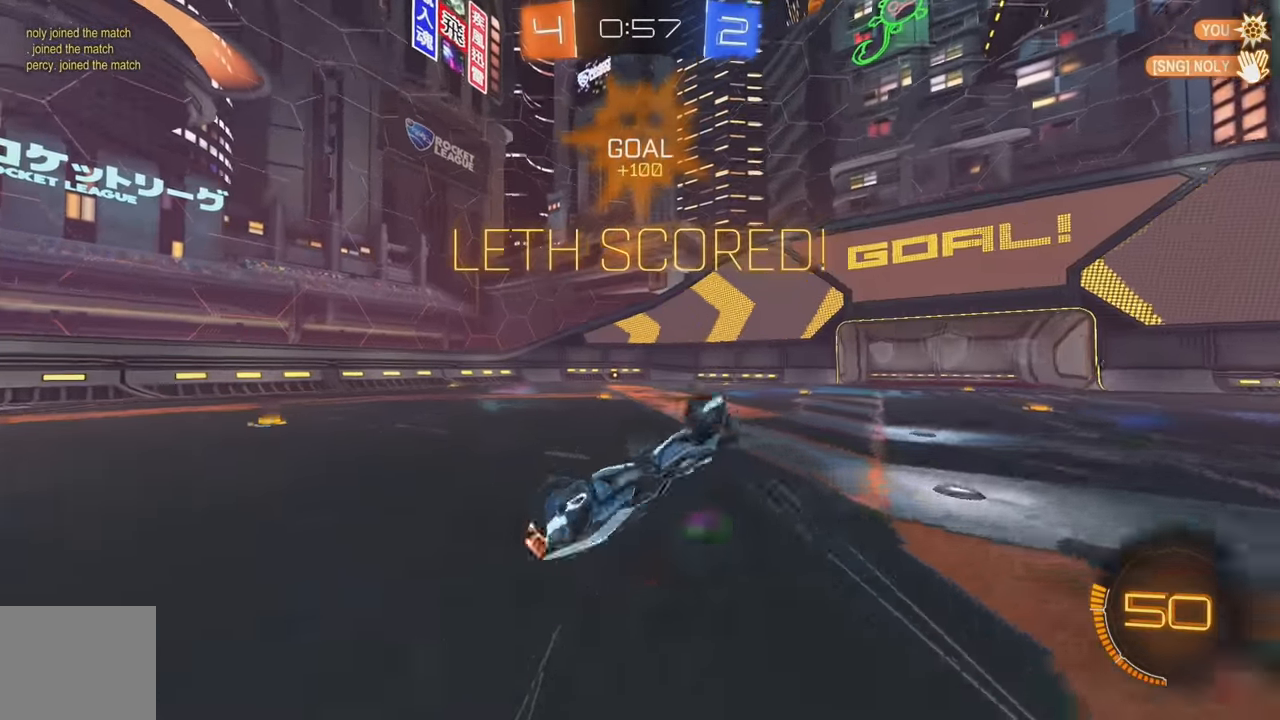
{"buttons": ["L1"], "left_stick": "down-left", "events": [[33, "B", "down"], [33, "left_stick", "down-left"], [350, "L1", "down"], [417, "B", "up"]]}
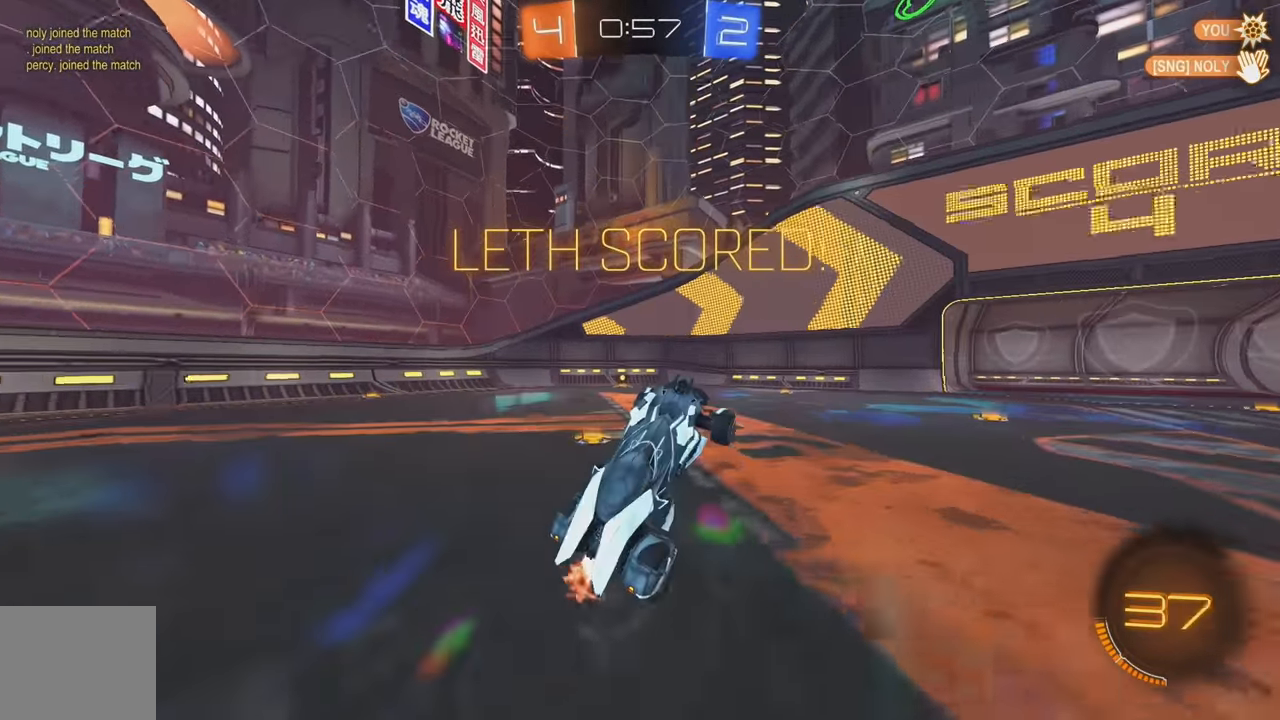
{"buttons": ["B", "L1"], "left_stick": "left", "events": [[100, "B", "down"], [433, "left_stick", "left"]]}
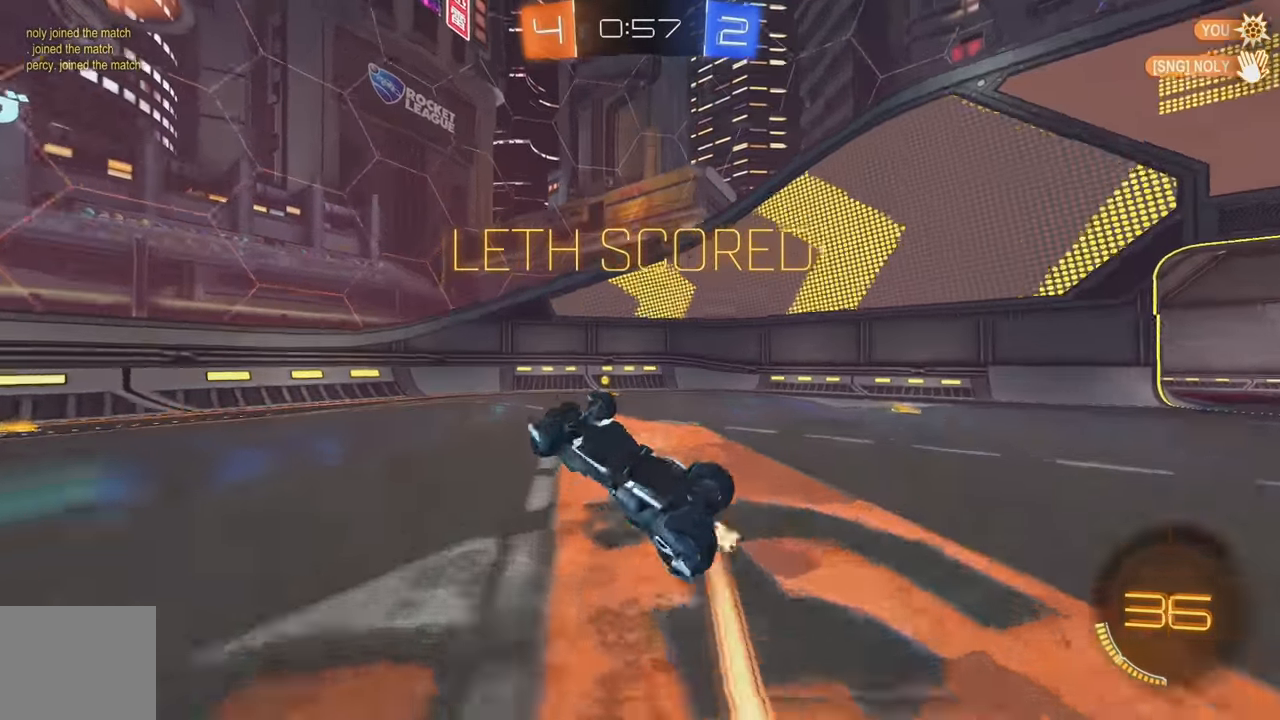
{"buttons": ["B"], "left_stick": "center", "events": [[267, "left_stick", "center"], [367, "A", "down"], [450, "A", "up"], [500, "L1", "up"]]}
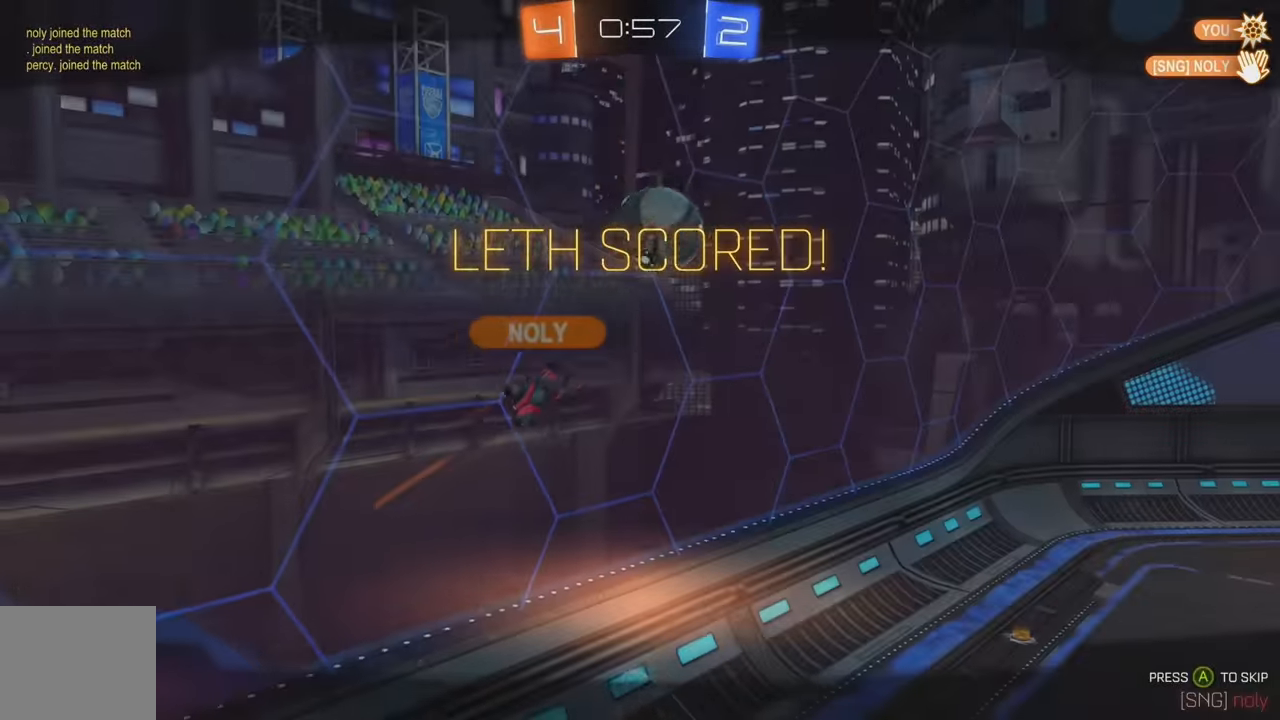
{"buttons": [], "left_stick": "center", "events": [[33, "A", "down"], [117, "A", "up"], [150, "B", "up"], [233, "A", "down"], [317, "A", "up"], [400, "A", "down"], [467, "A", "up"]]}
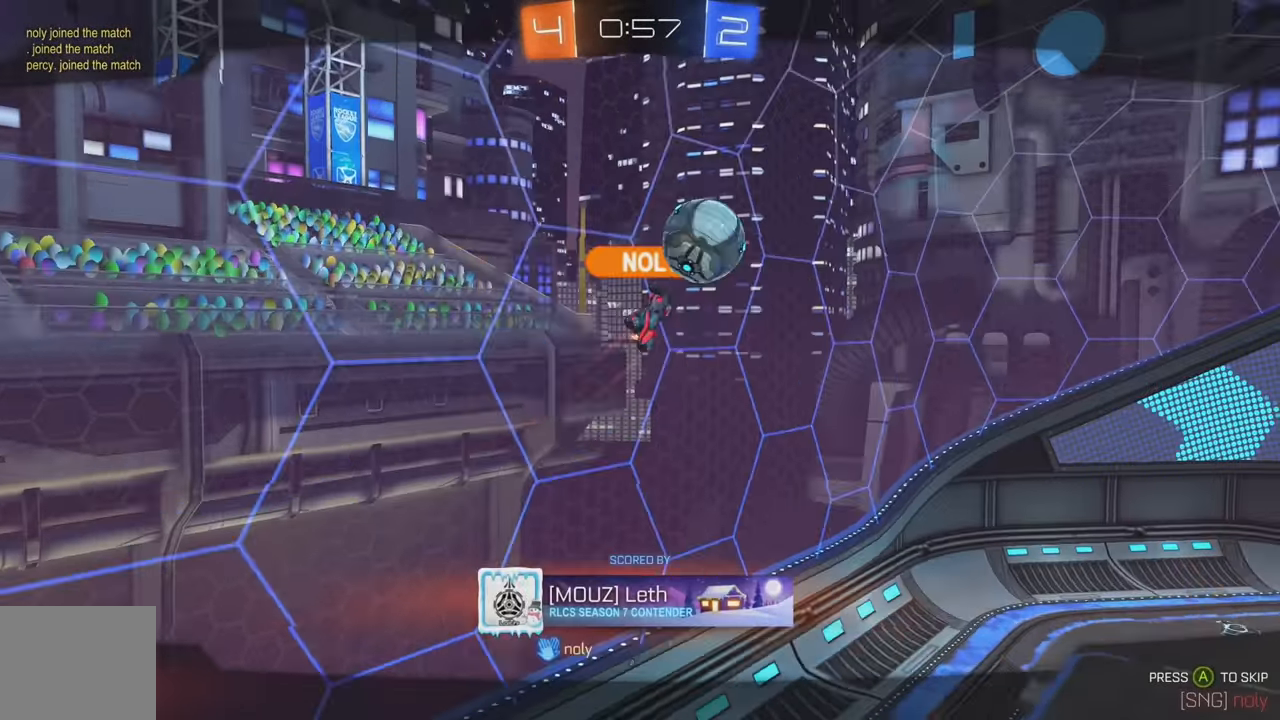
{"buttons": ["A"], "left_stick": "center", "events": [[50, "A", "down"], [133, "A", "up"], [200, "A", "down"], [283, "A", "up"], [367, "A", "down"], [433, "A", "up"], [500, "A", "down"]]}
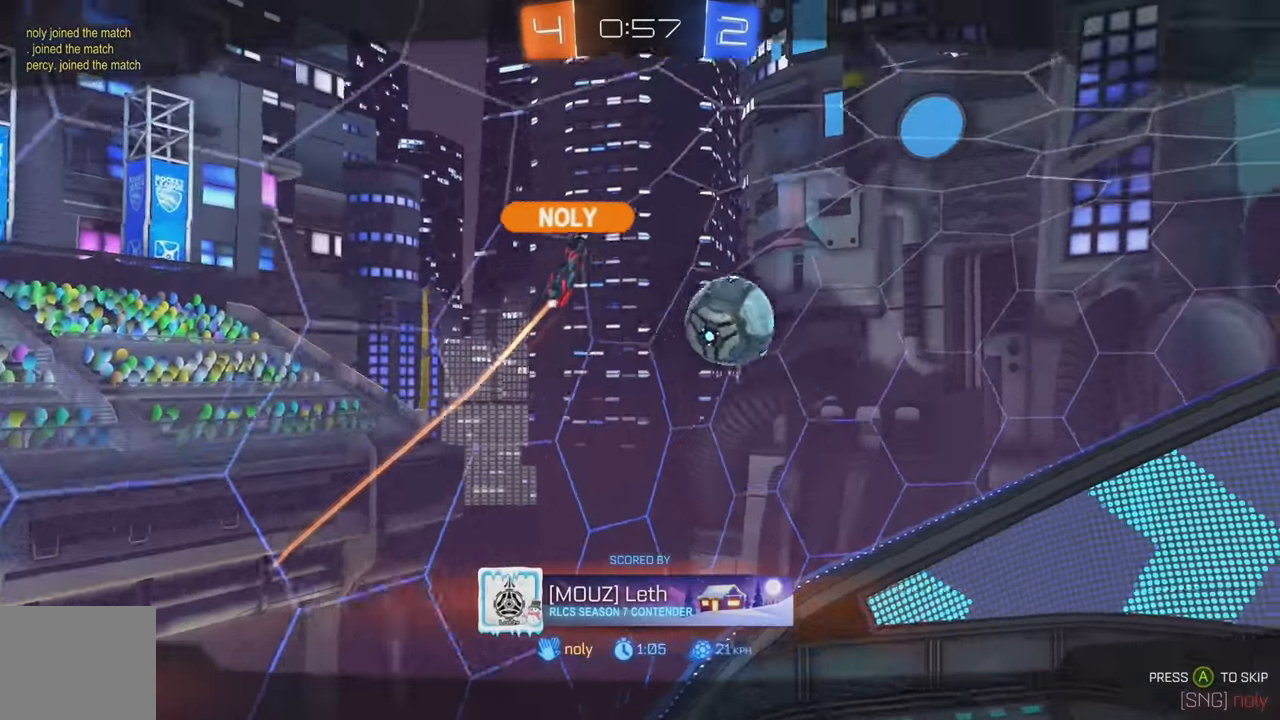
{"buttons": ["A"], "left_stick": "center", "events": [[83, "A", "up"], [150, "A", "down"], [233, "A", "up"], [317, "A", "down"], [400, "A", "up"], [500, "A", "down"]]}
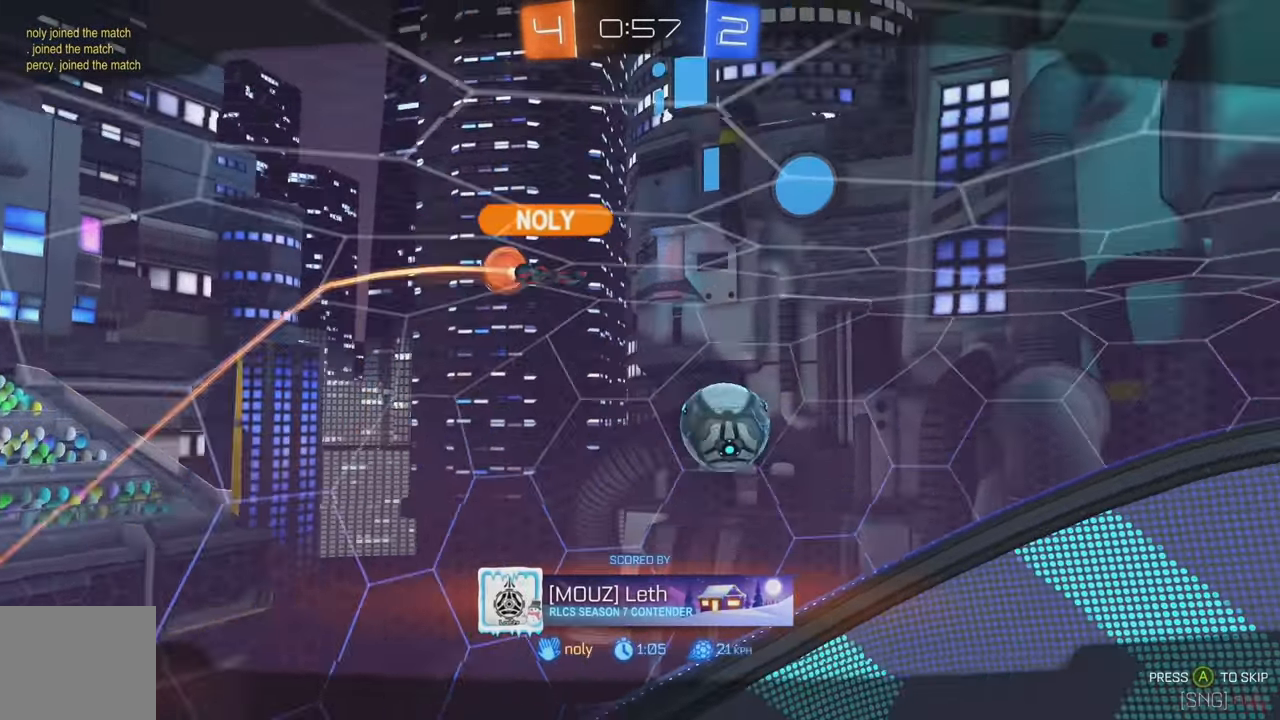
{"buttons": [], "left_stick": "center", "events": [[50, "A", "up"], [133, "A", "down"], [217, "A", "up"], [317, "A", "down"], [400, "A", "up"]]}
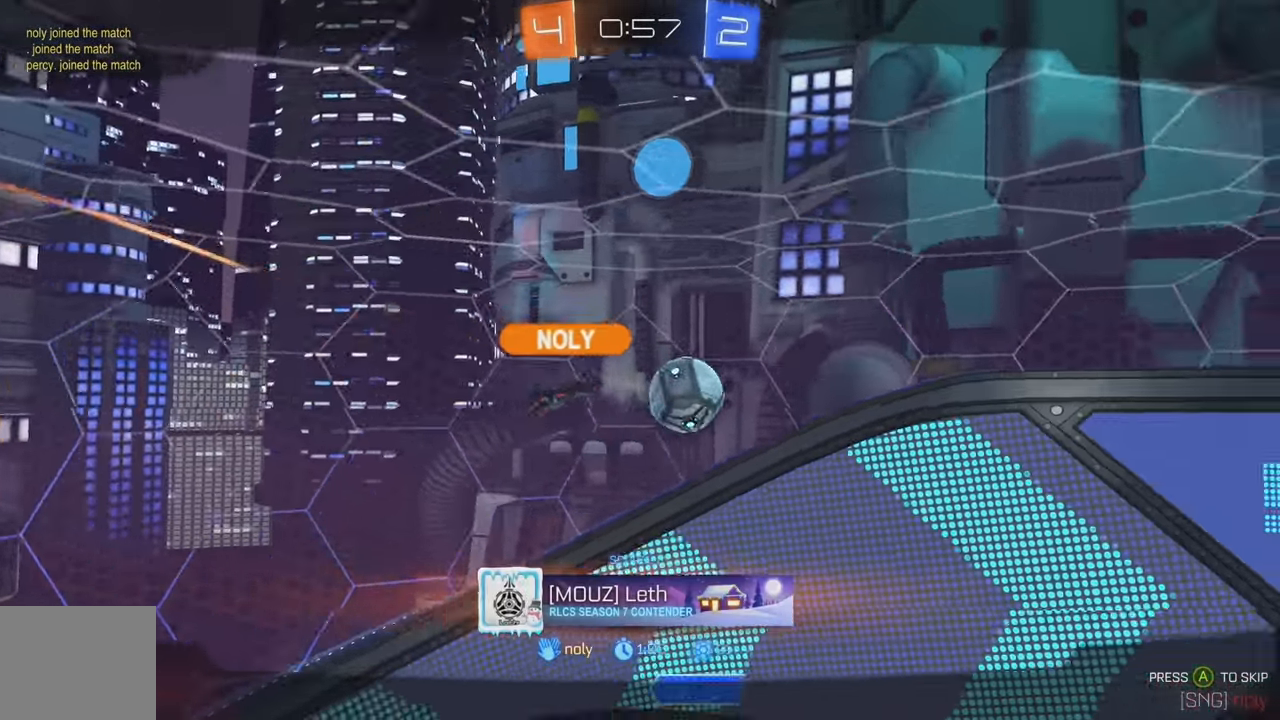
{"buttons": [], "left_stick": "center", "events": [[17, "A", "down"], [117, "A", "up"], [150, "X", "down"], [217, "A", "down"], [217, "X", "up"], [300, "A", "up"], [384, "A", "down"], [450, "A", "up"]]}
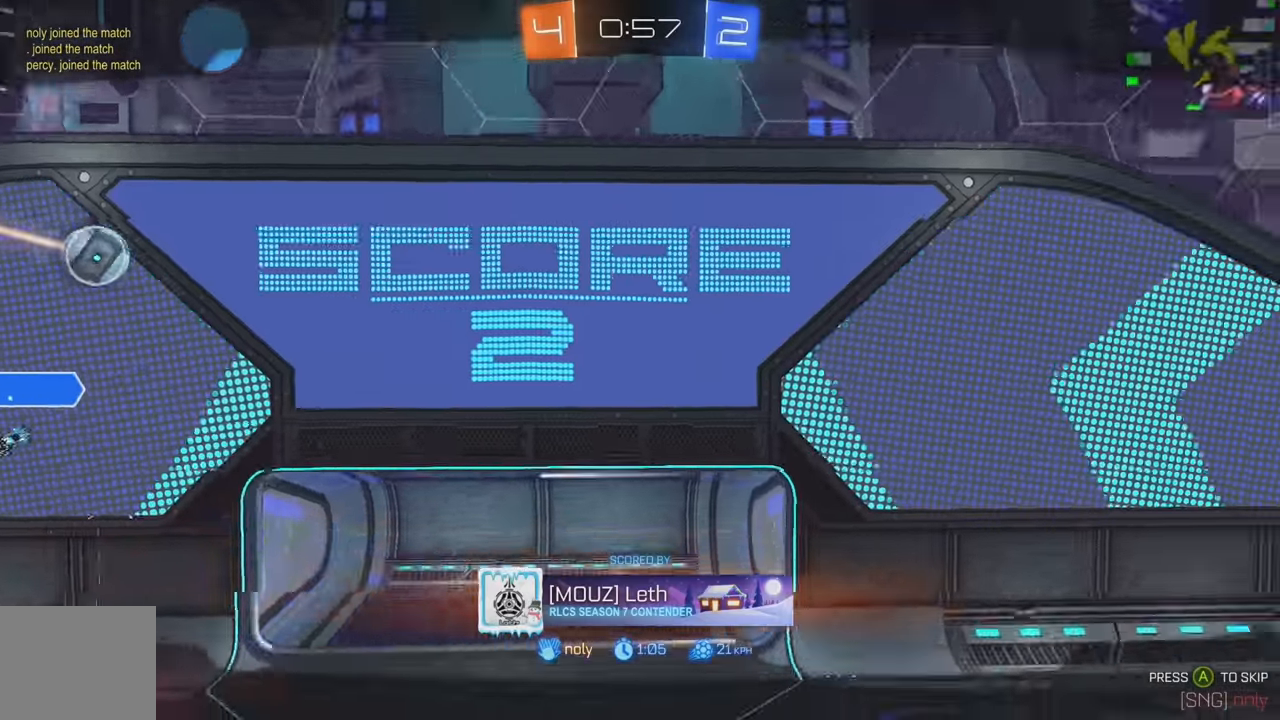
{"buttons": ["A"], "left_stick": "center", "events": [[17, "A", "down"], [100, "A", "up"], [167, "A", "down"], [250, "A", "up"], [334, "A", "down"], [417, "A", "up"], [467, "A", "down"]]}
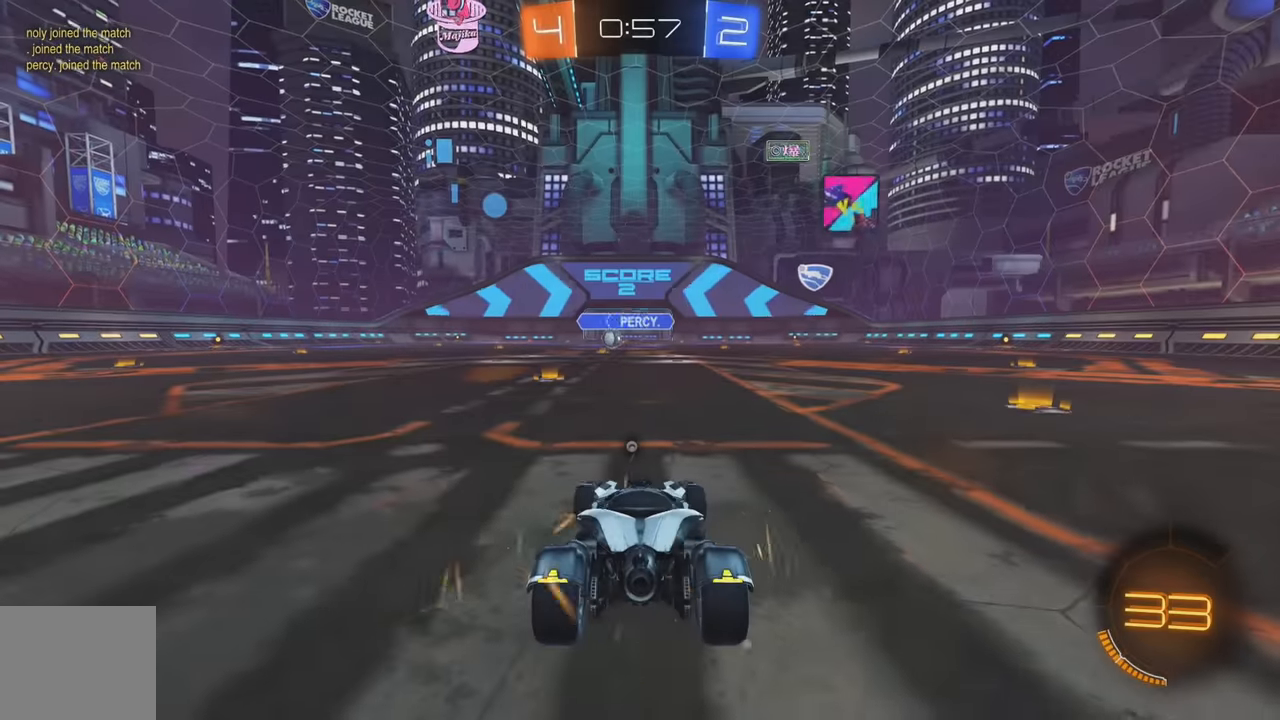
{"buttons": [], "left_stick": "center", "events": [[50, "A", "up"]]}
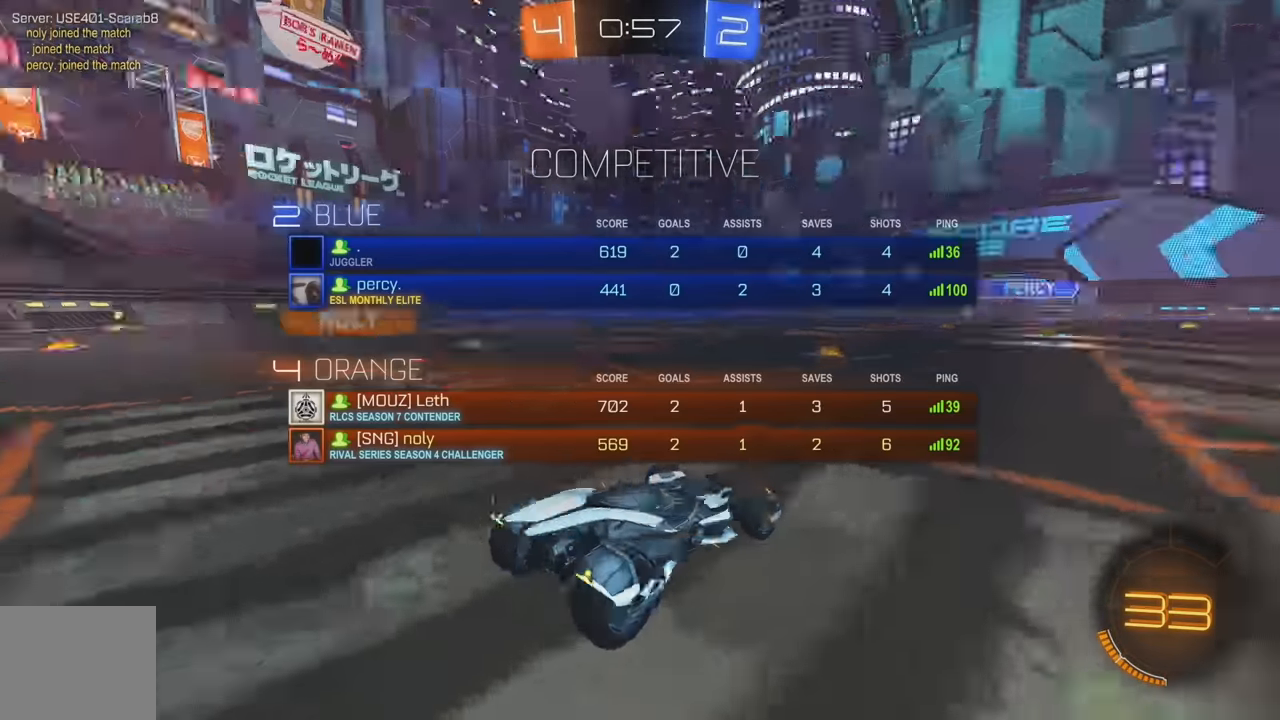
{"buttons": [], "left_stick": "center", "events": []}
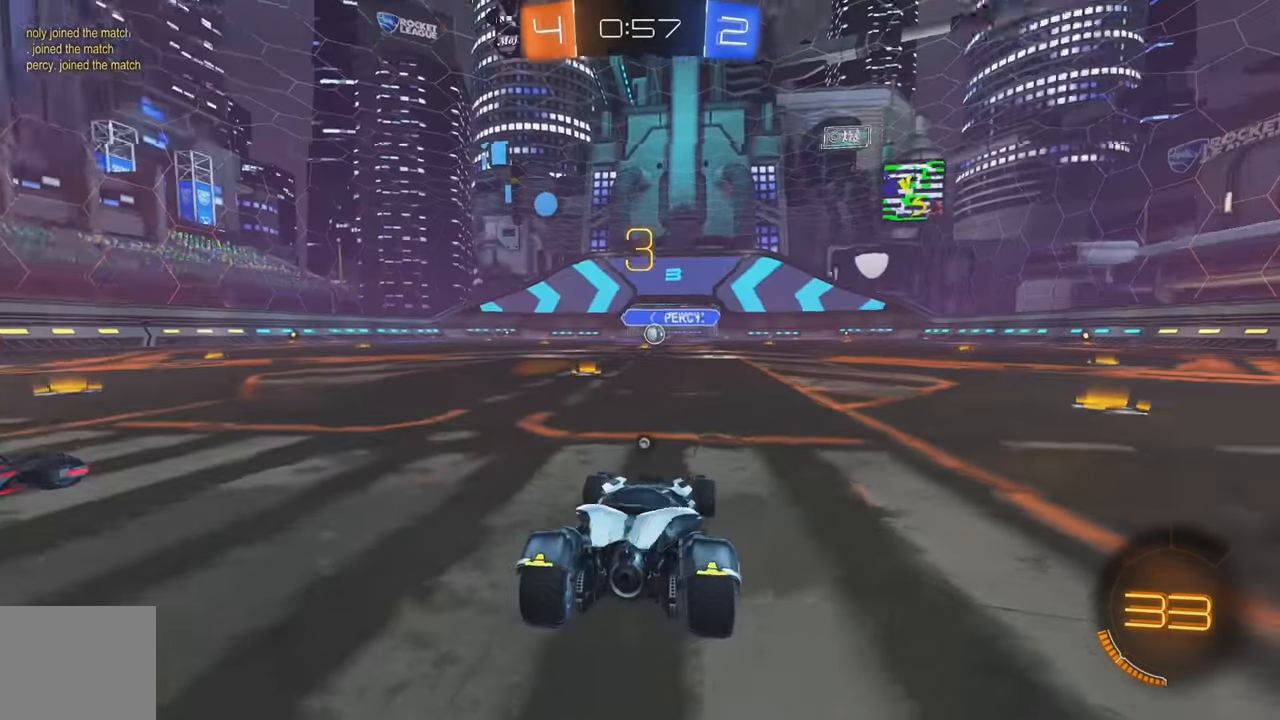
{"buttons": ["R2"], "left_stick": "center", "events": [[67, "R2", "down"], [84, "Y", "down"], [117, "left_stick", "left"], [167, "Y", "up"], [234, "left_stick", "center"]]}
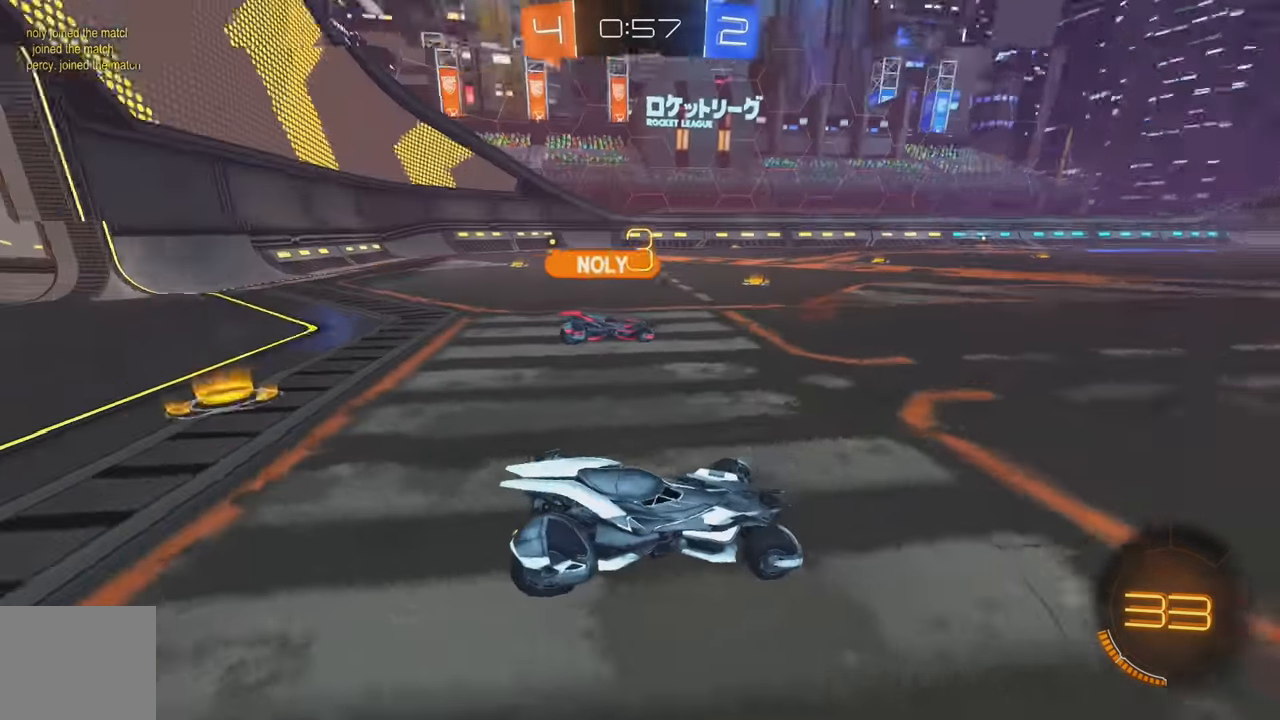
{"buttons": ["Y", "R2"], "left_stick": "center", "events": [[184, "Y", "down"], [267, "Y", "up"], [334, "Y", "down"], [400, "Y", "up"], [484, "Y", "down"]]}
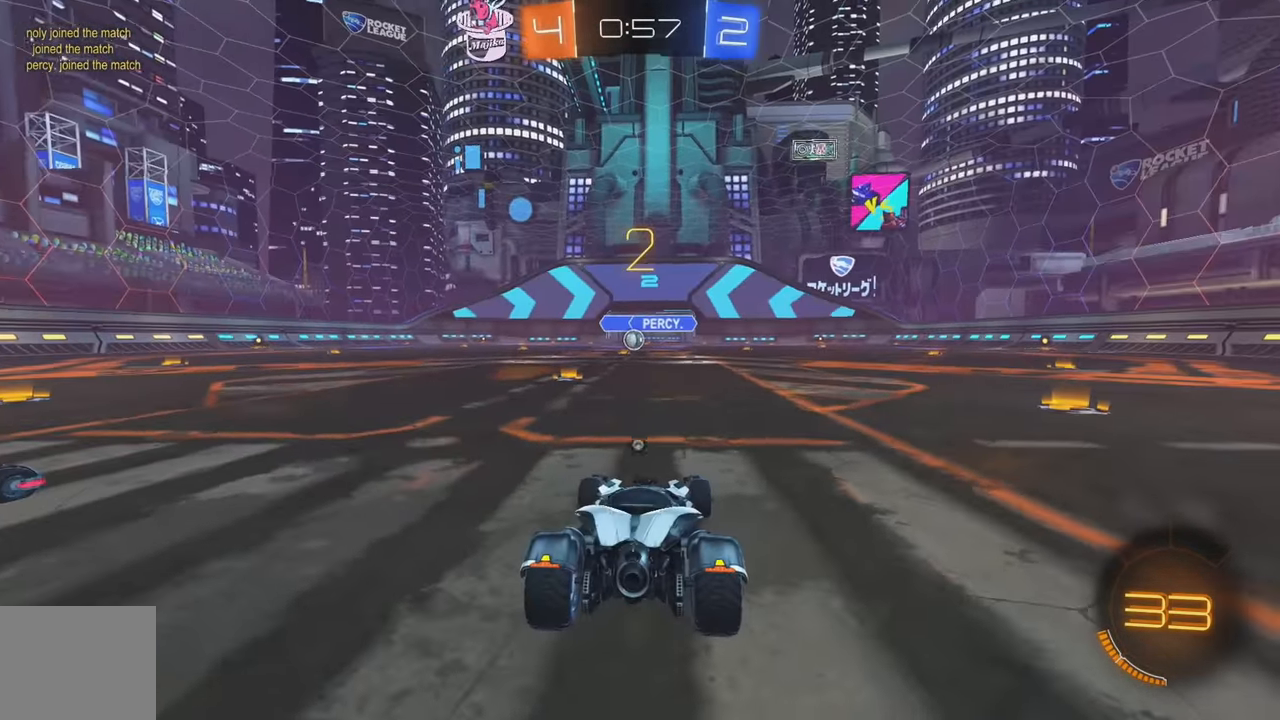
{"buttons": ["R2"], "left_stick": "center", "events": [[34, "Y", "up"], [134, "Y", "down"], [200, "Y", "up"], [267, "Y", "down"], [334, "Y", "up"], [400, "Y", "down"], [467, "Y", "up"]]}
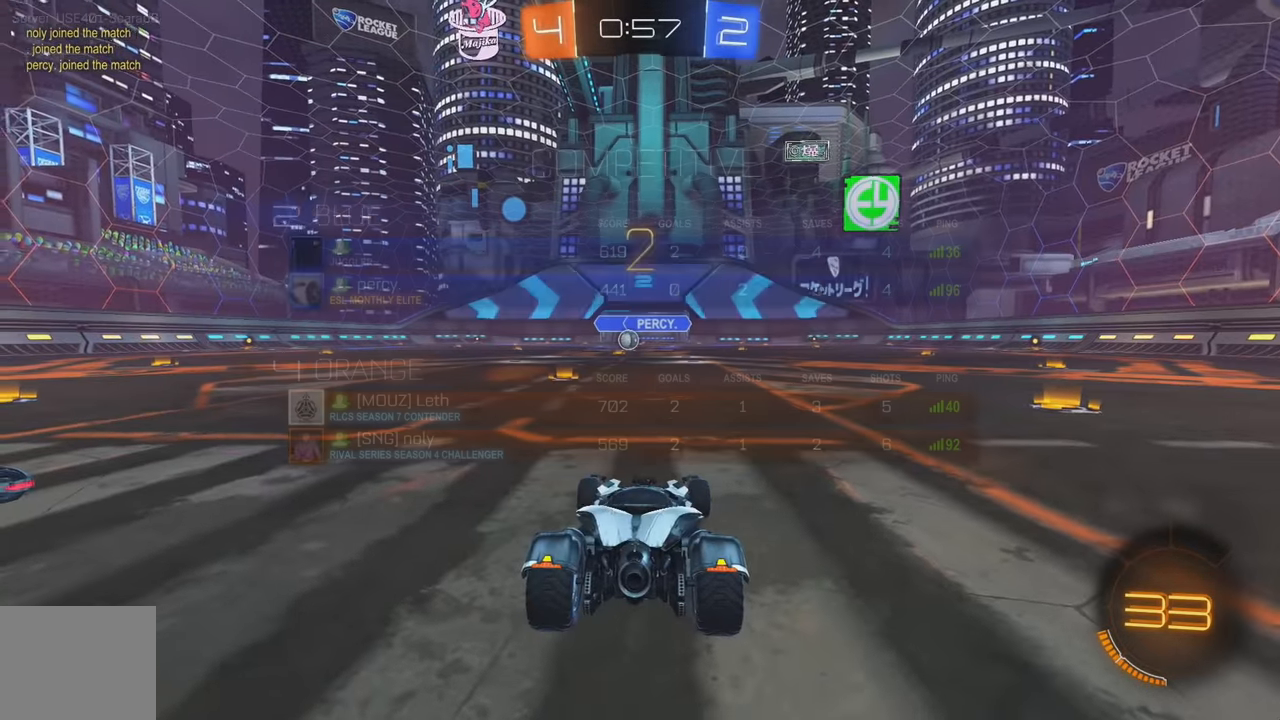
{"buttons": ["R2"], "left_stick": "center", "events": [[34, "Y", "down"], [100, "Y", "up"], [167, "Y", "down"], [234, "Y", "up"], [317, "Y", "down"], [367, "Y", "up"], [450, "Y", "down"], [500, "Y", "up"]]}
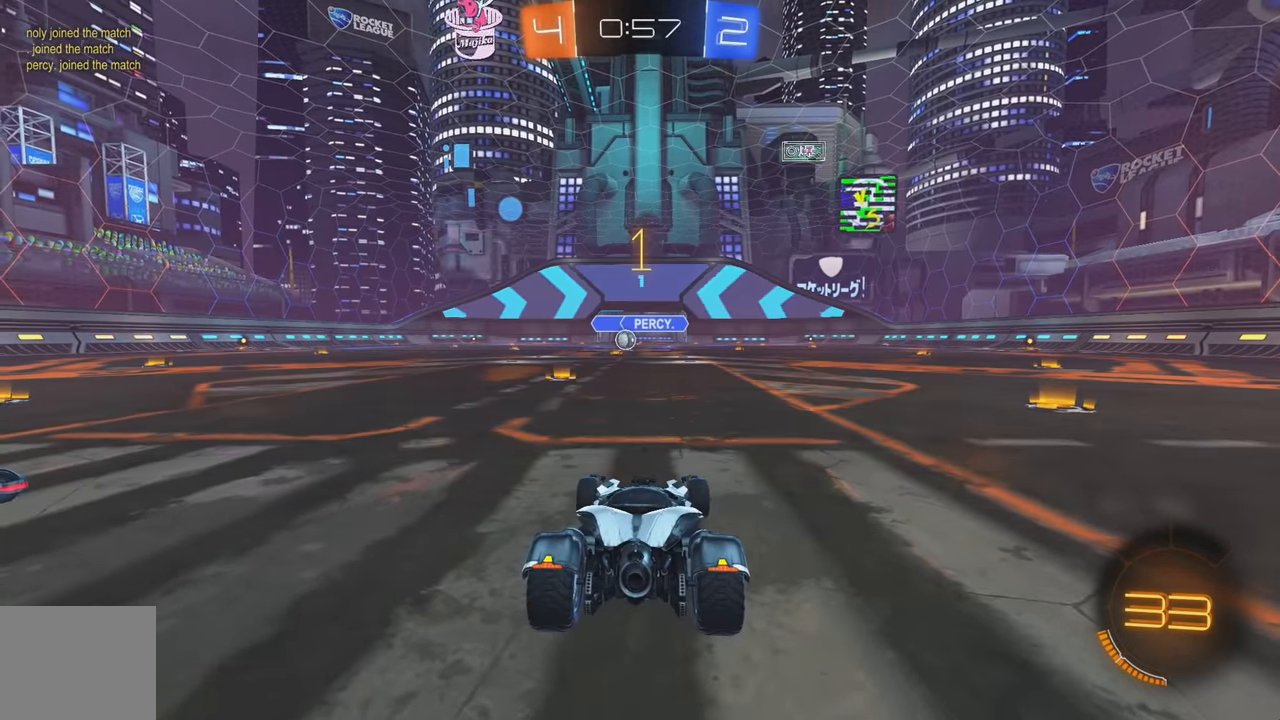
{"buttons": ["B", "Y", "R2"], "left_stick": "center", "events": [[84, "Y", "down"], [134, "Y", "up"], [184, "Y", "down"], [250, "Y", "up"], [334, "B", "down"], [350, "Y", "down"], [400, "Y", "up"], [467, "Y", "down"]]}
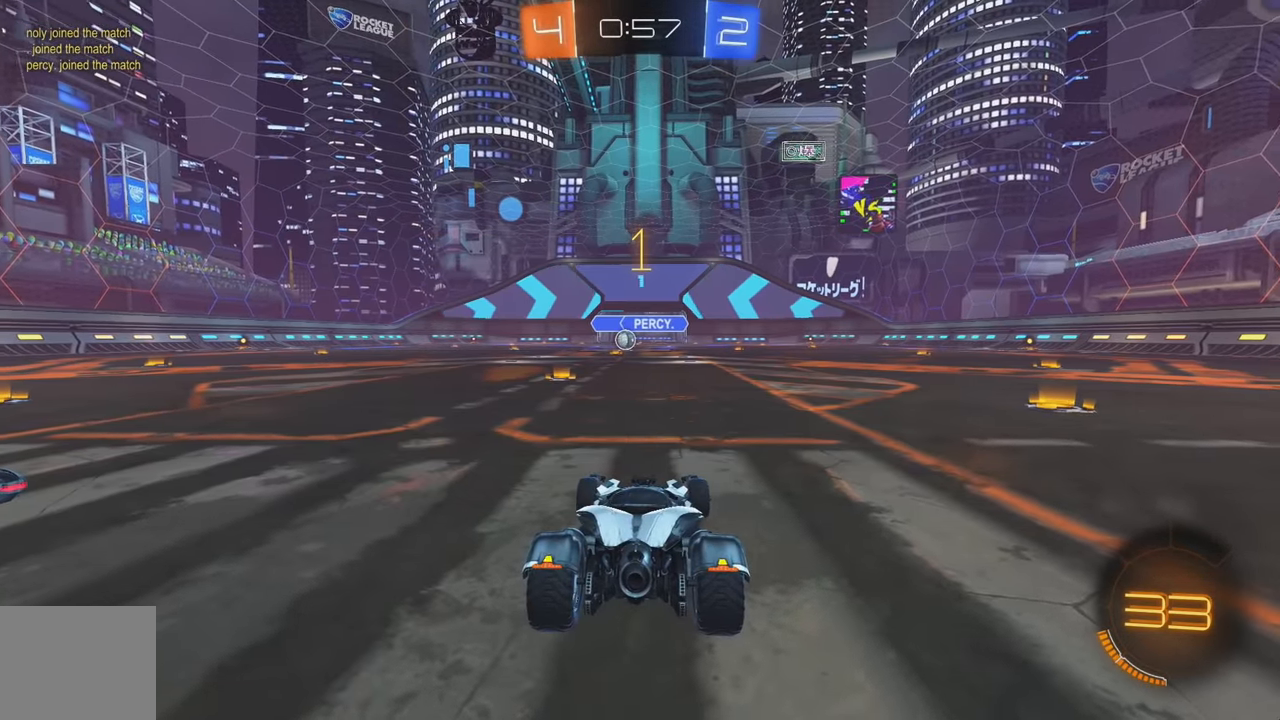
{"buttons": ["B", "R2"], "left_stick": "center", "events": [[34, "Y", "up"], [84, "left_stick", "left"], [184, "left_stick", "center"]]}